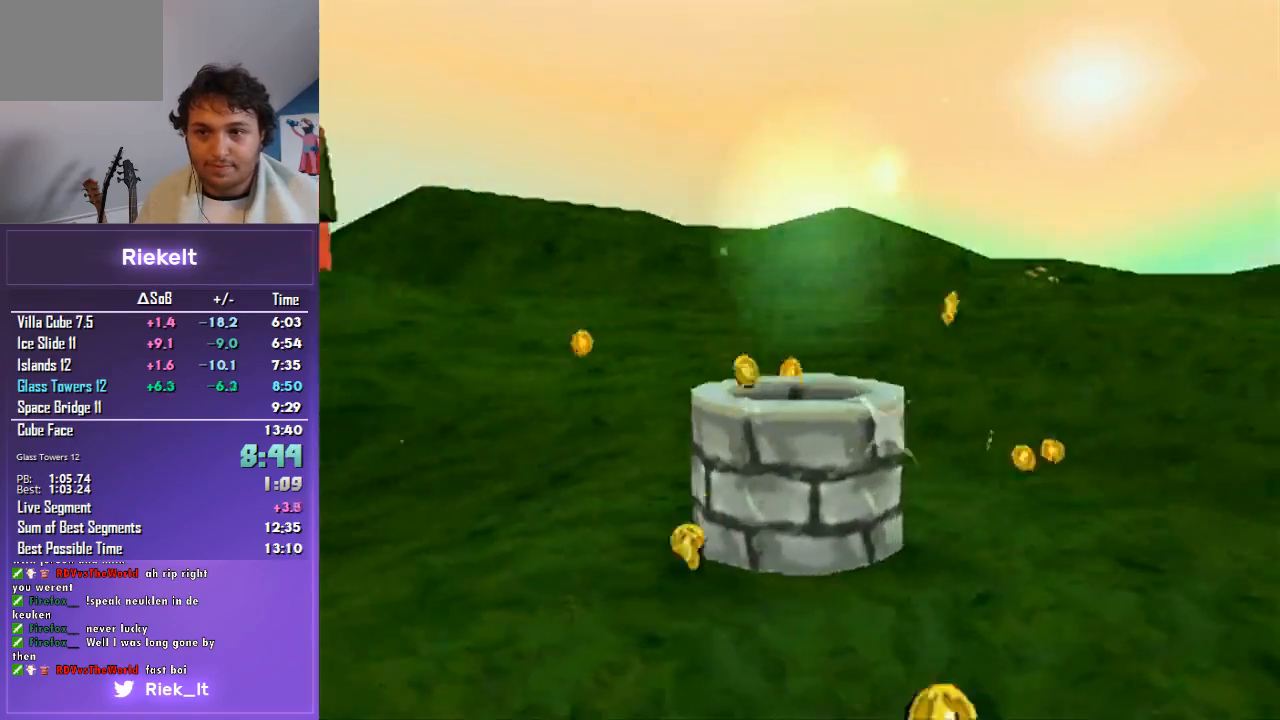
Gameplay with a controller (PlayStation layout); each line is a JSON object with the inputs held at the frame after it. "events" lists button and stick changes between this image and that frame as [ms after this image, input, new state], when the widget could be followed in between. Not read: L2 L3 R2 R3.
{"buttons": ["CROSS"], "left_stick": "center", "right_stick": "center", "events": [[33, "CROSS", "up"], [133, "CROSS", "down"], [200, "CROSS", "up"], [300, "CROSS", "down"], [367, "CROSS", "up"], [467, "CROSS", "down"]]}
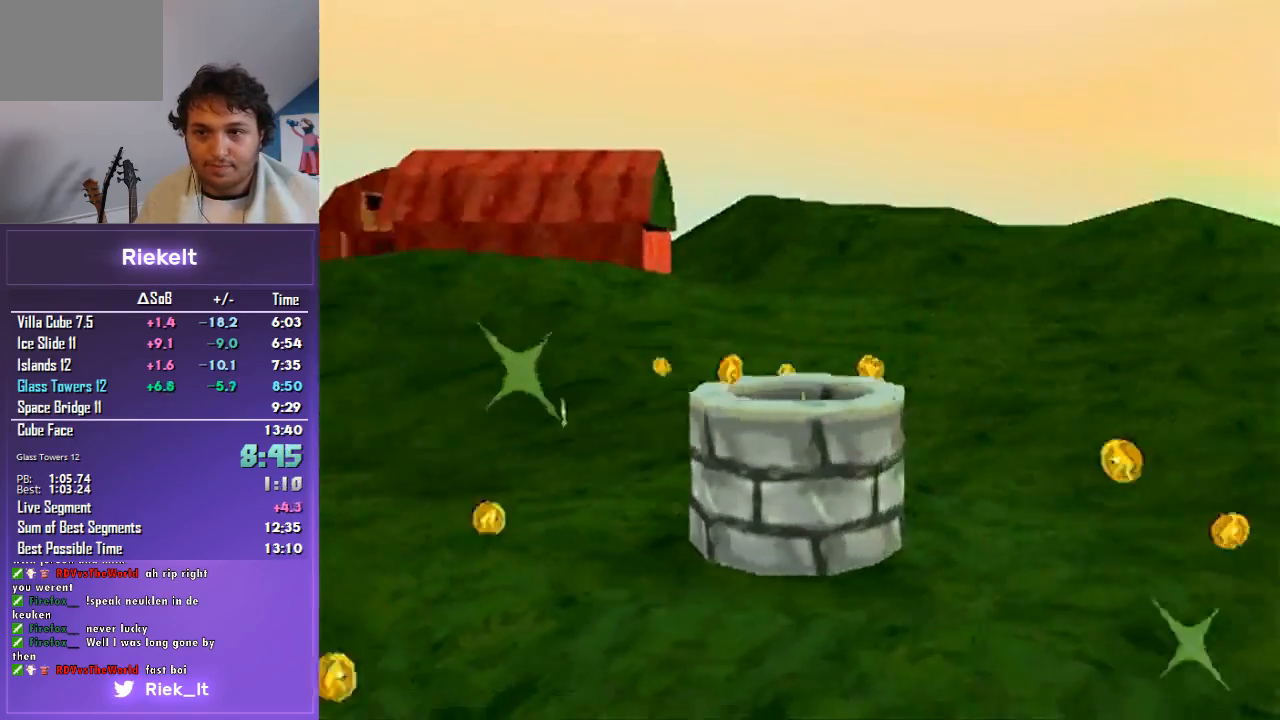
{"buttons": ["CROSS"], "left_stick": "center", "right_stick": "center", "events": [[67, "CROSS", "up"], [133, "CROSS", "down"], [233, "CROSS", "up"], [333, "CROSS", "down"], [400, "CROSS", "up"], [500, "CROSS", "down"]]}
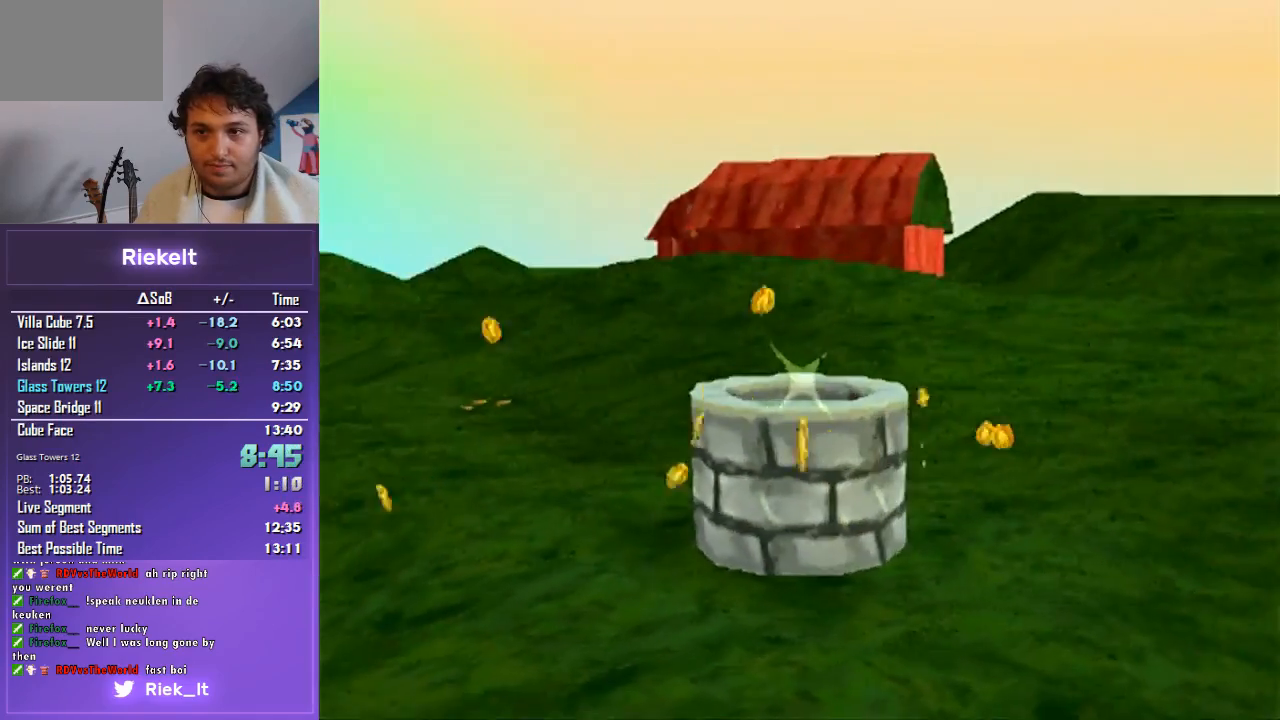
{"buttons": [], "left_stick": "center", "right_stick": "center", "events": [[67, "CROSS", "up"], [200, "CROSS", "down"], [300, "CROSS", "up"], [367, "CROSS", "down"], [467, "CROSS", "up"]]}
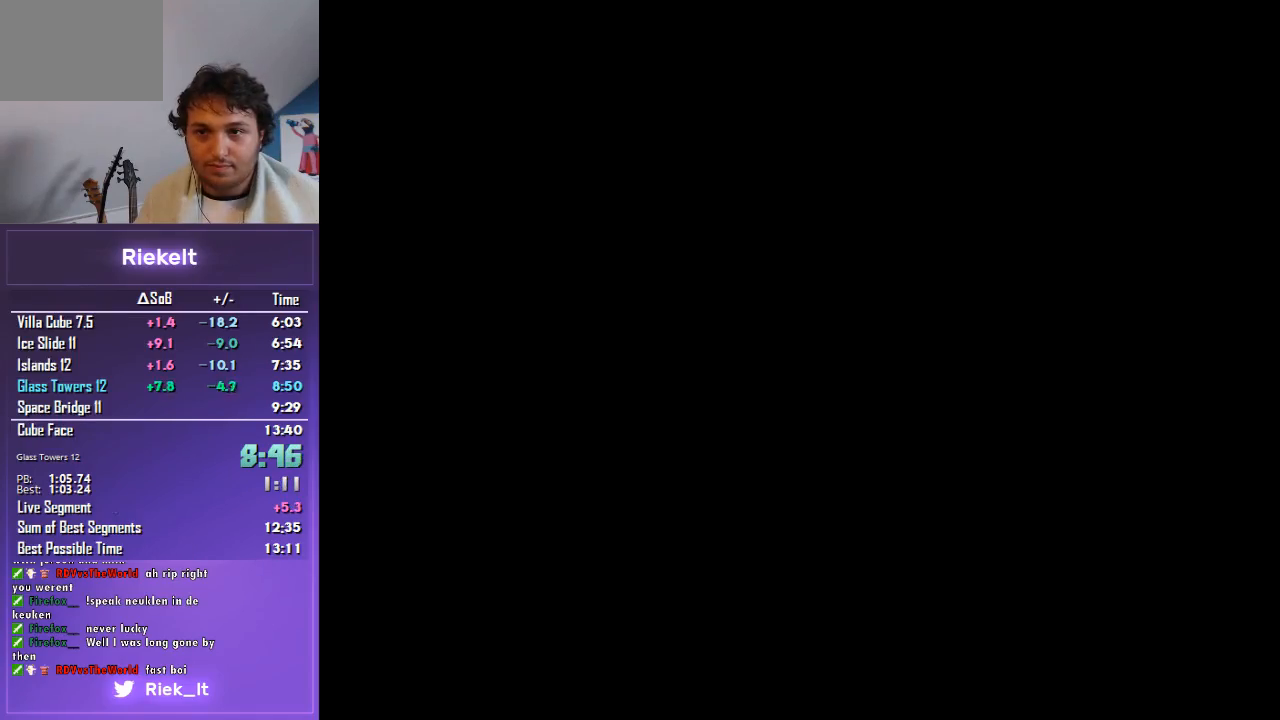
{"buttons": [], "left_stick": "center", "right_stick": "center", "events": [[33, "CROSS", "down"], [133, "CROSS", "up"]]}
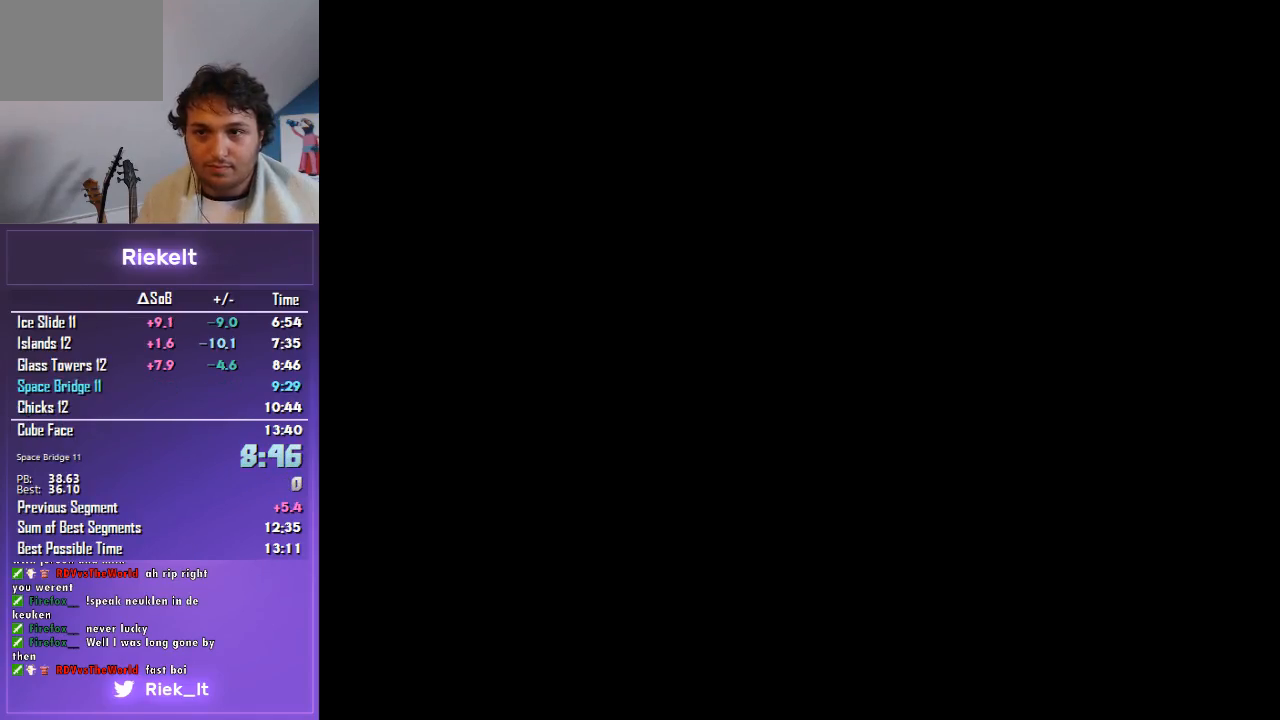
{"buttons": ["START"], "left_stick": "center", "right_stick": "center", "events": [[267, "START", "down"], [367, "START", "up"], [467, "START", "down"]]}
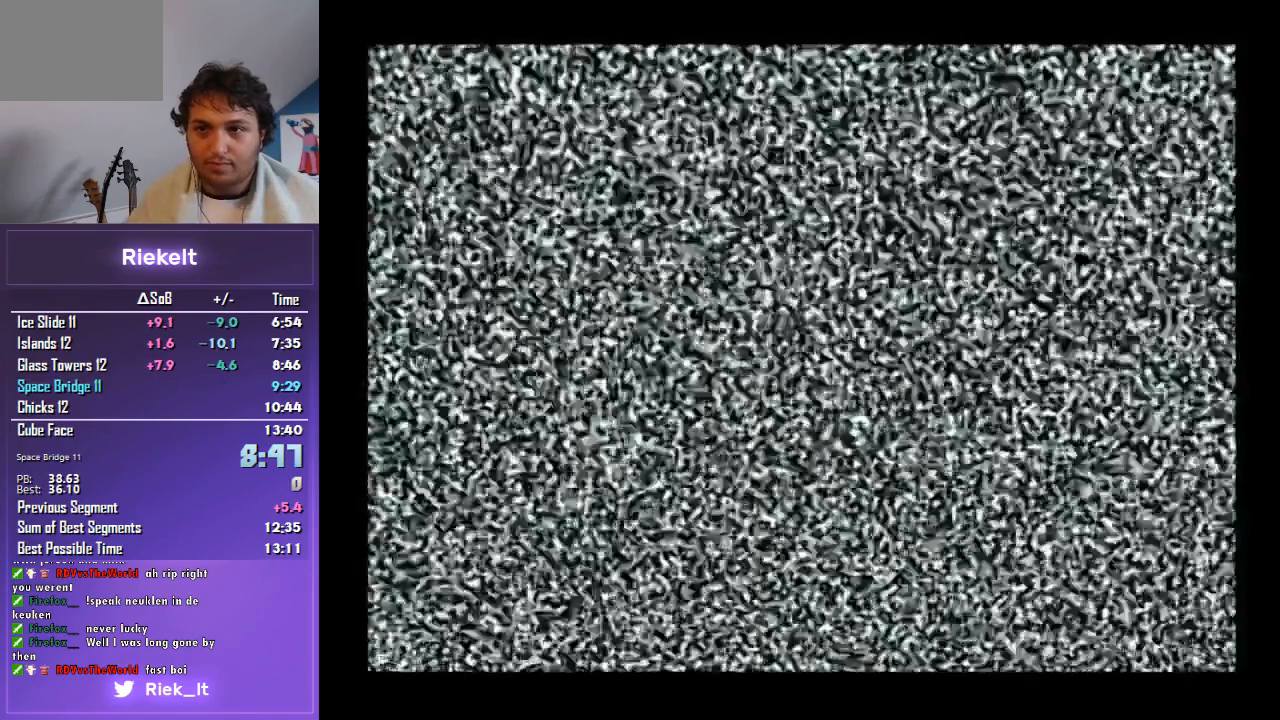
{"buttons": ["START"], "left_stick": "center", "right_stick": "center", "events": [[67, "START", "up"], [133, "START", "down"], [233, "START", "up"], [300, "START", "down"], [400, "START", "up"], [467, "START", "down"]]}
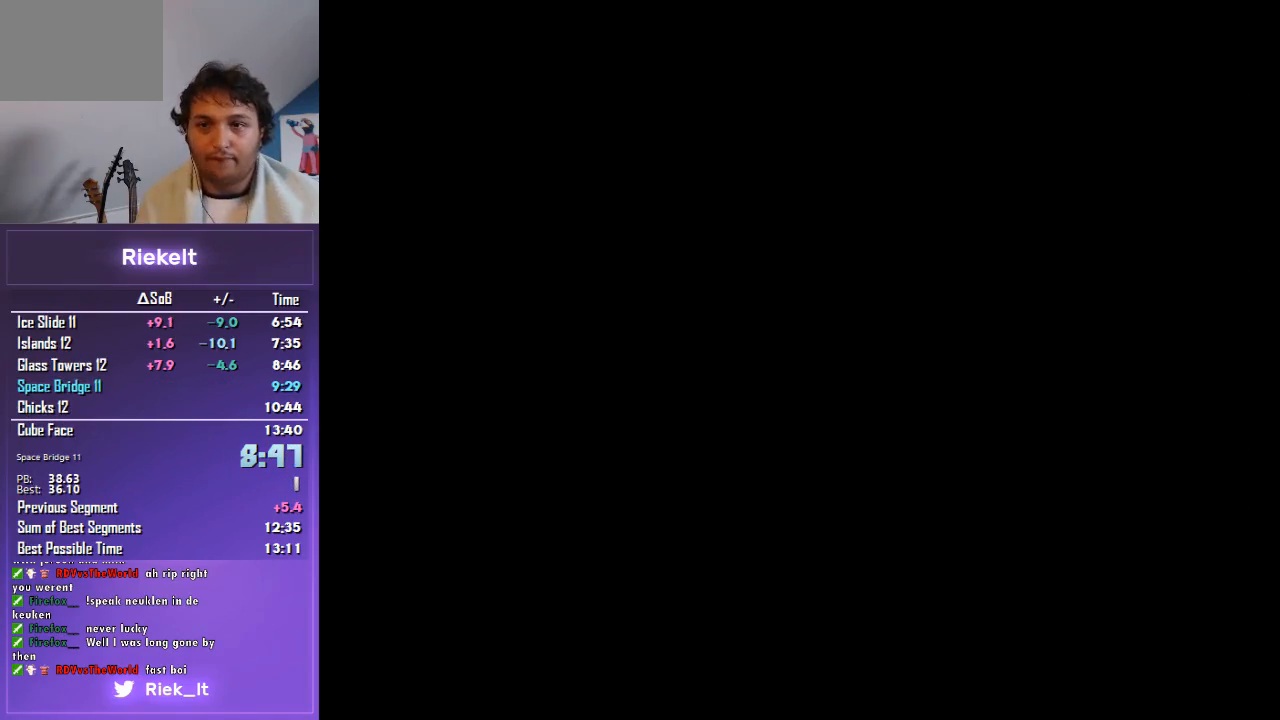
{"buttons": [], "left_stick": "center", "right_stick": "center", "events": [[233, "START", "up"]]}
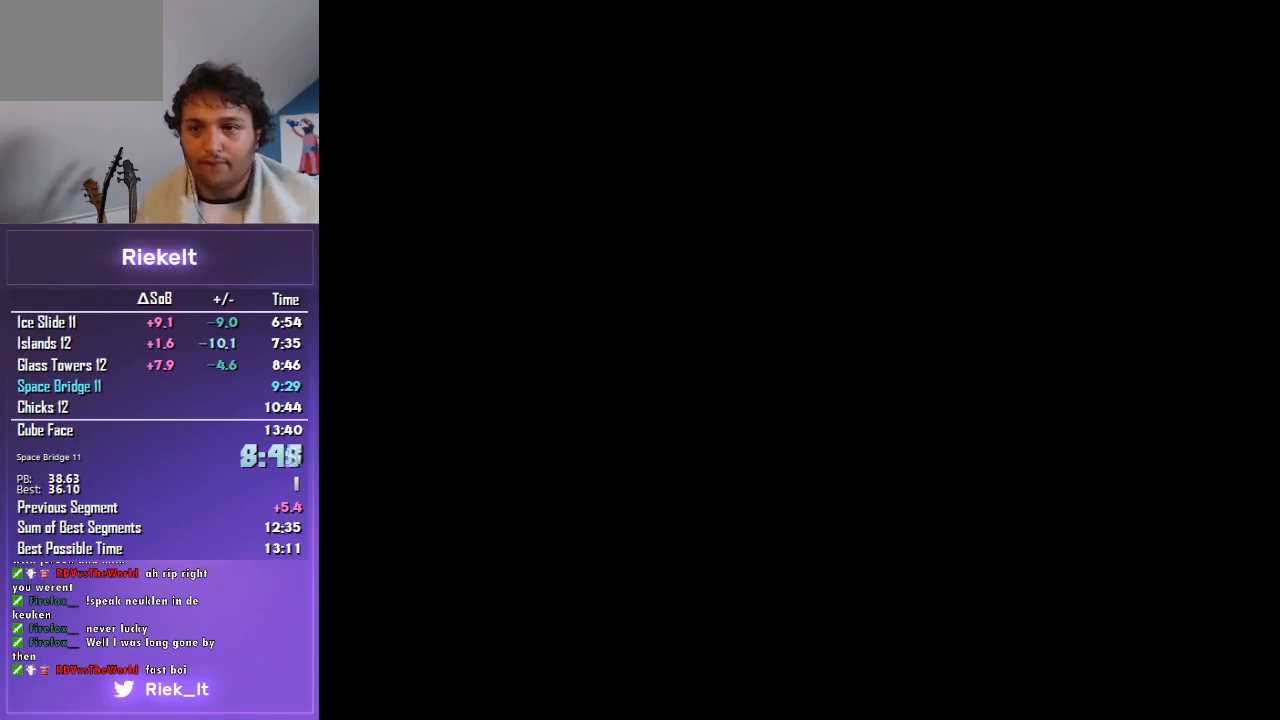
{"buttons": [], "left_stick": "center", "right_stick": "center", "events": []}
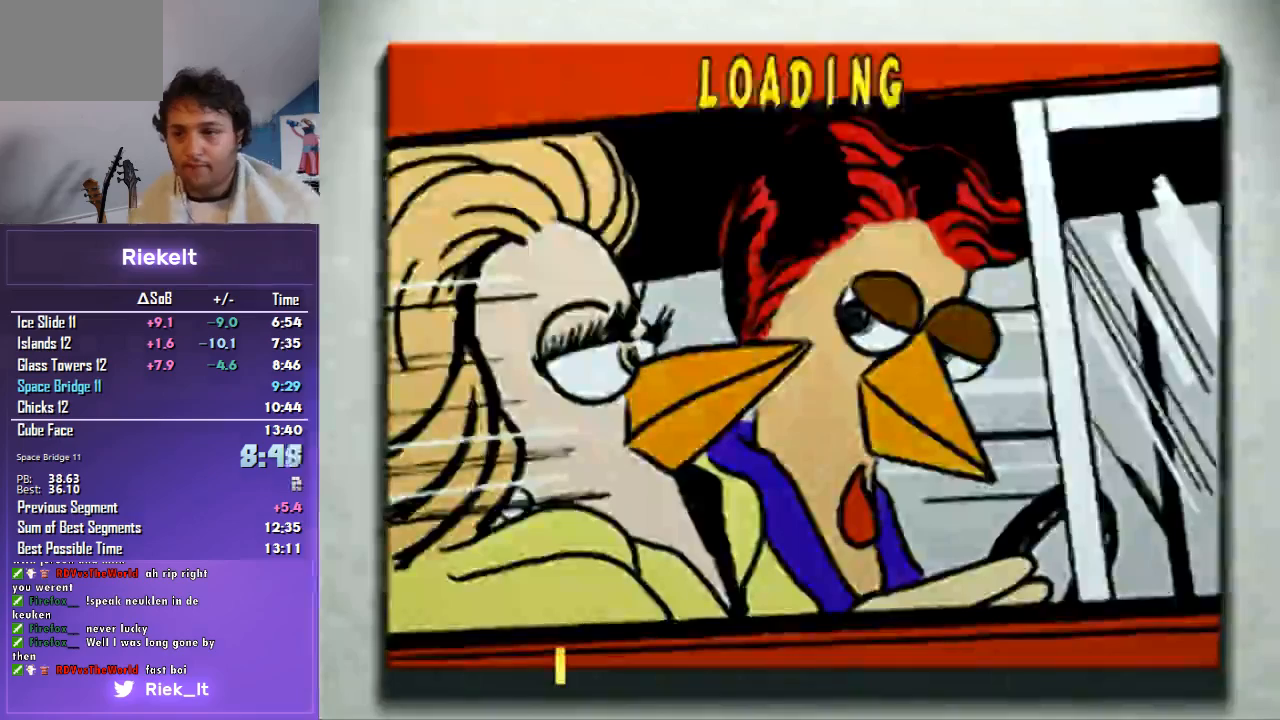
{"buttons": [], "left_stick": "center", "right_stick": "center", "events": []}
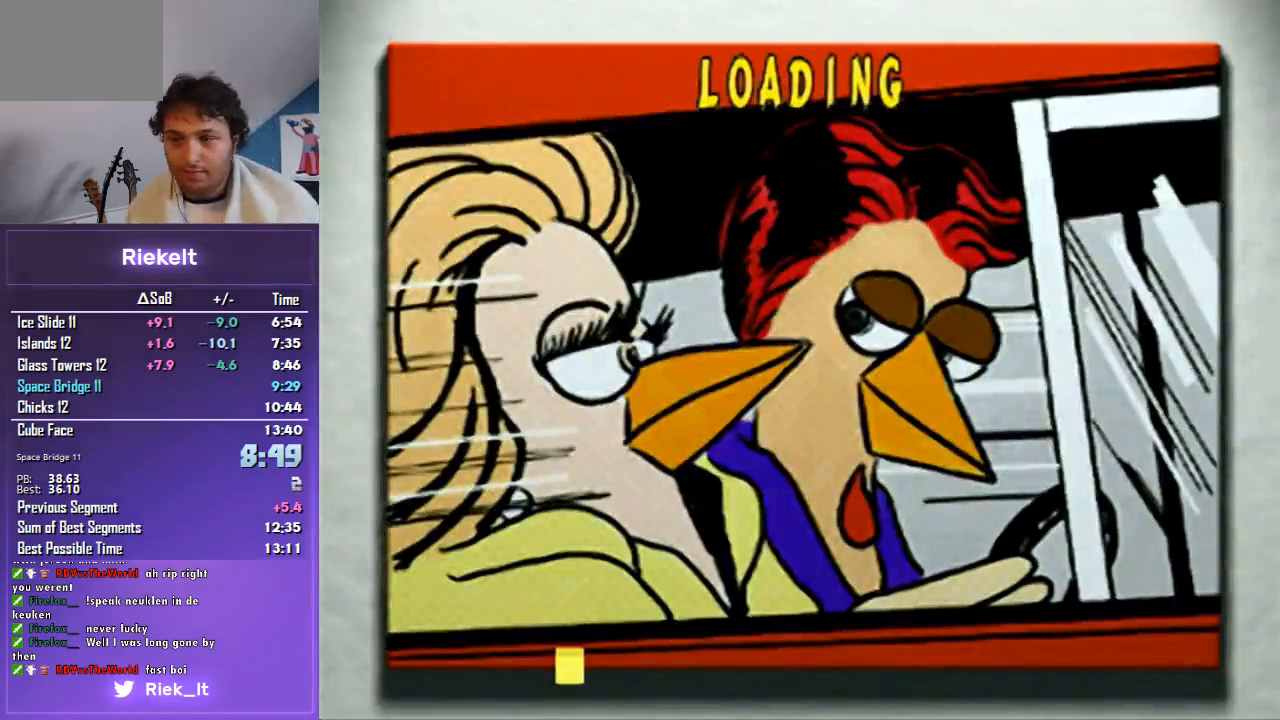
{"buttons": [], "left_stick": "center", "right_stick": "center", "events": []}
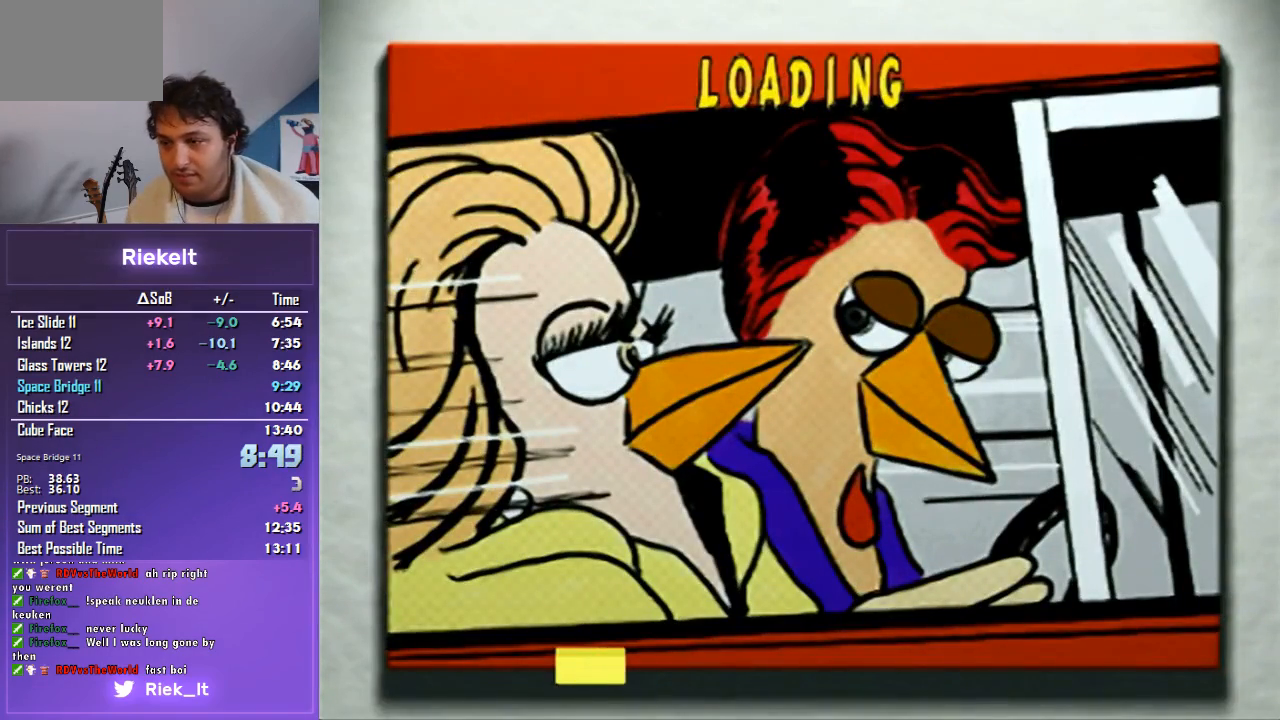
{"buttons": [], "left_stick": "center", "right_stick": "center", "events": []}
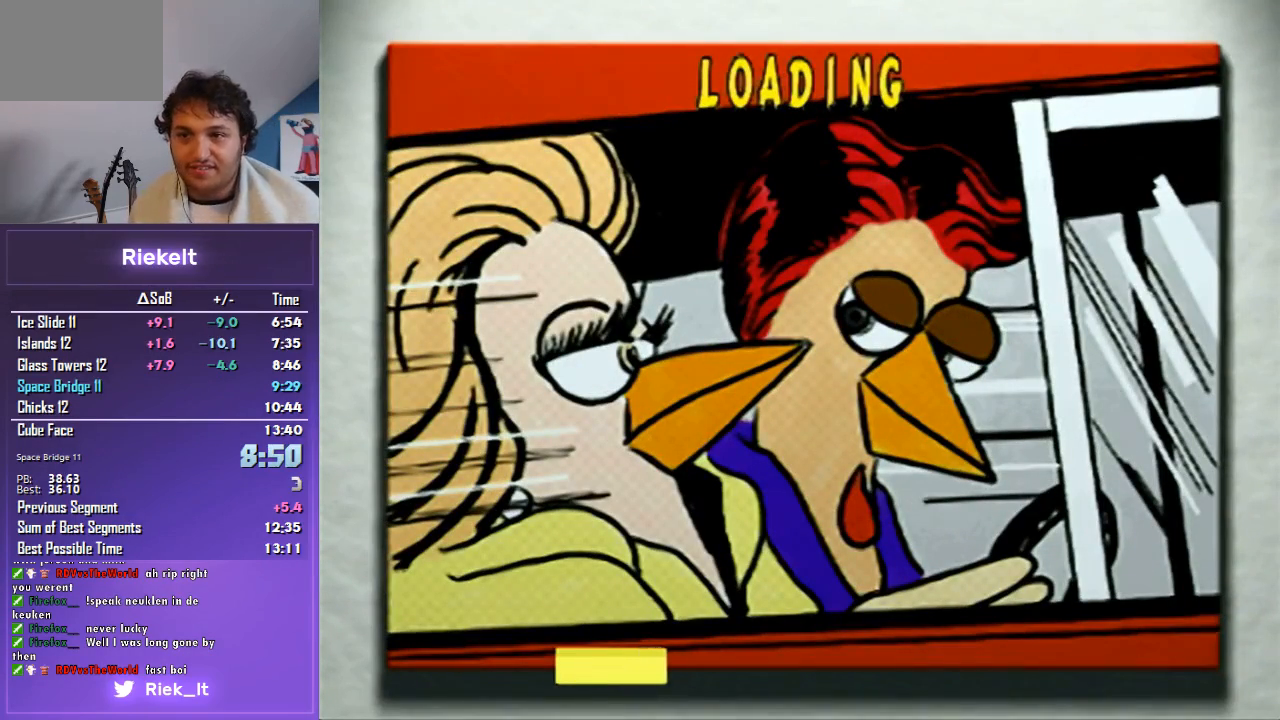
{"buttons": [], "left_stick": "center", "right_stick": "center", "events": []}
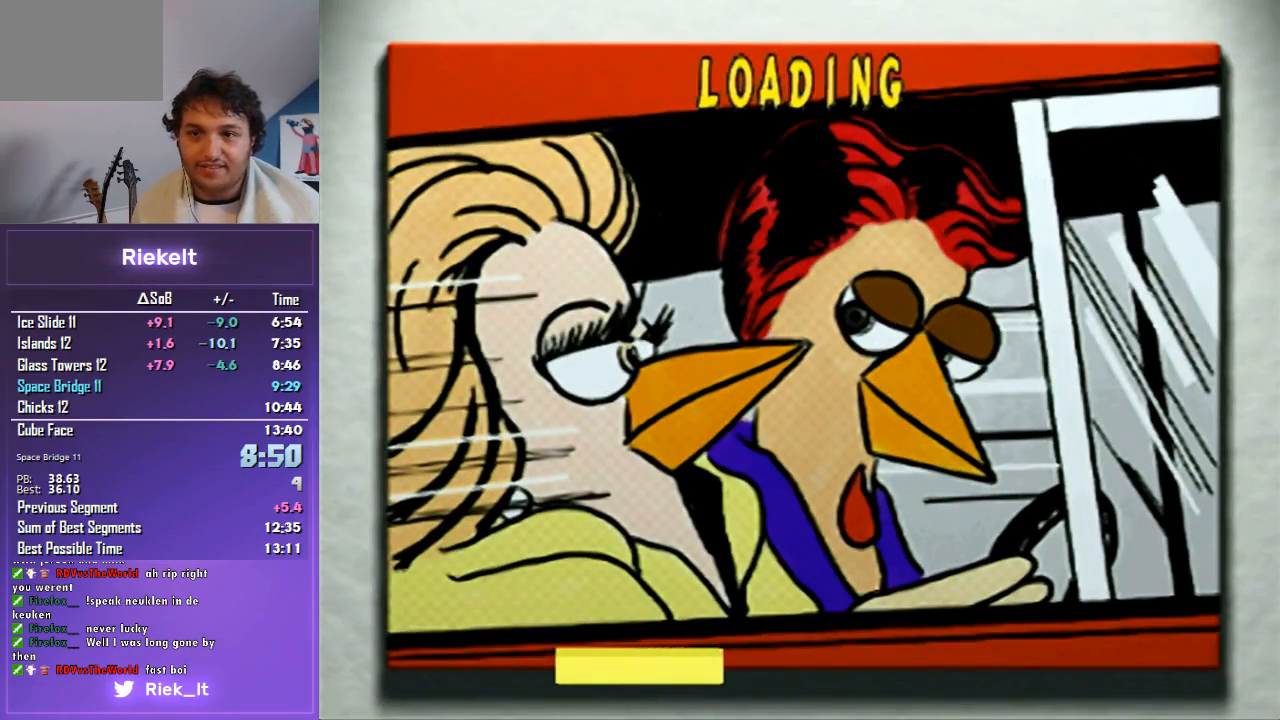
{"buttons": ["CROSS", "R1"], "left_stick": "up-left", "right_stick": "center", "events": [[233, "left_stick", "up-left"], [267, "R1", "down"], [300, "CROSS", "down"]]}
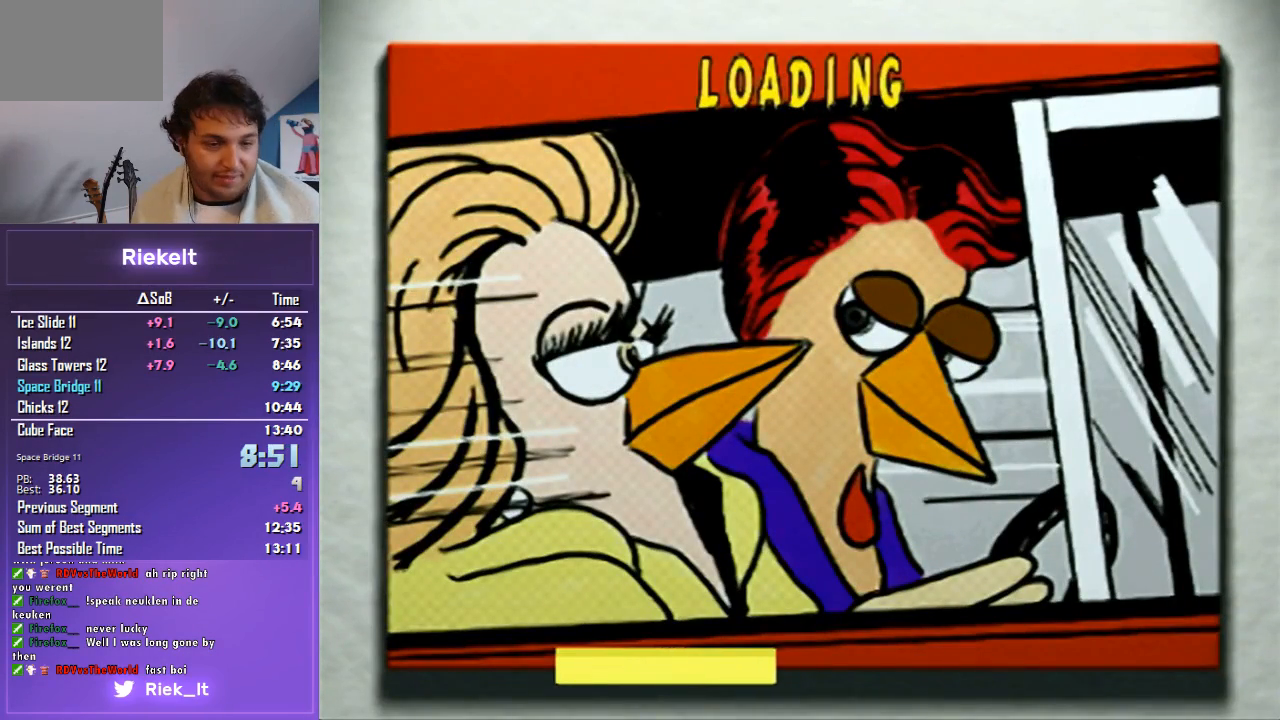
{"buttons": ["CROSS", "R1"], "left_stick": "up-left", "right_stick": "center", "events": []}
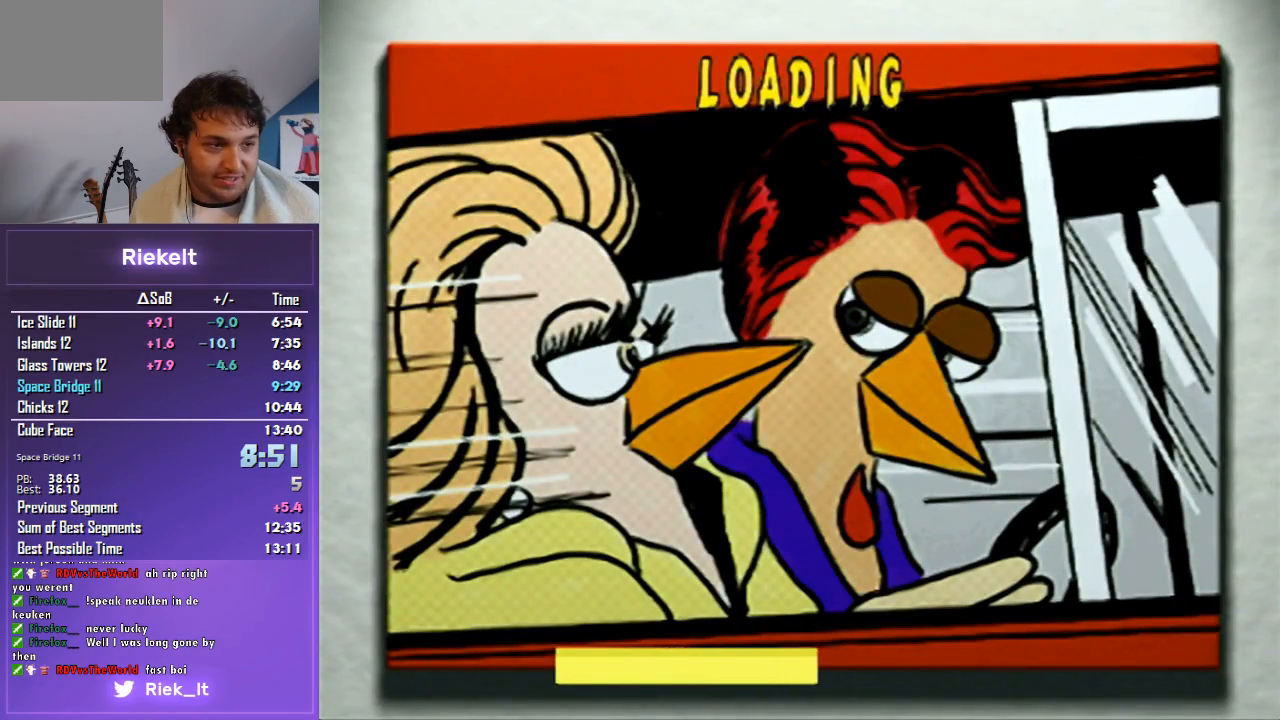
{"buttons": ["CROSS", "R1"], "left_stick": "up-left", "right_stick": "center", "events": []}
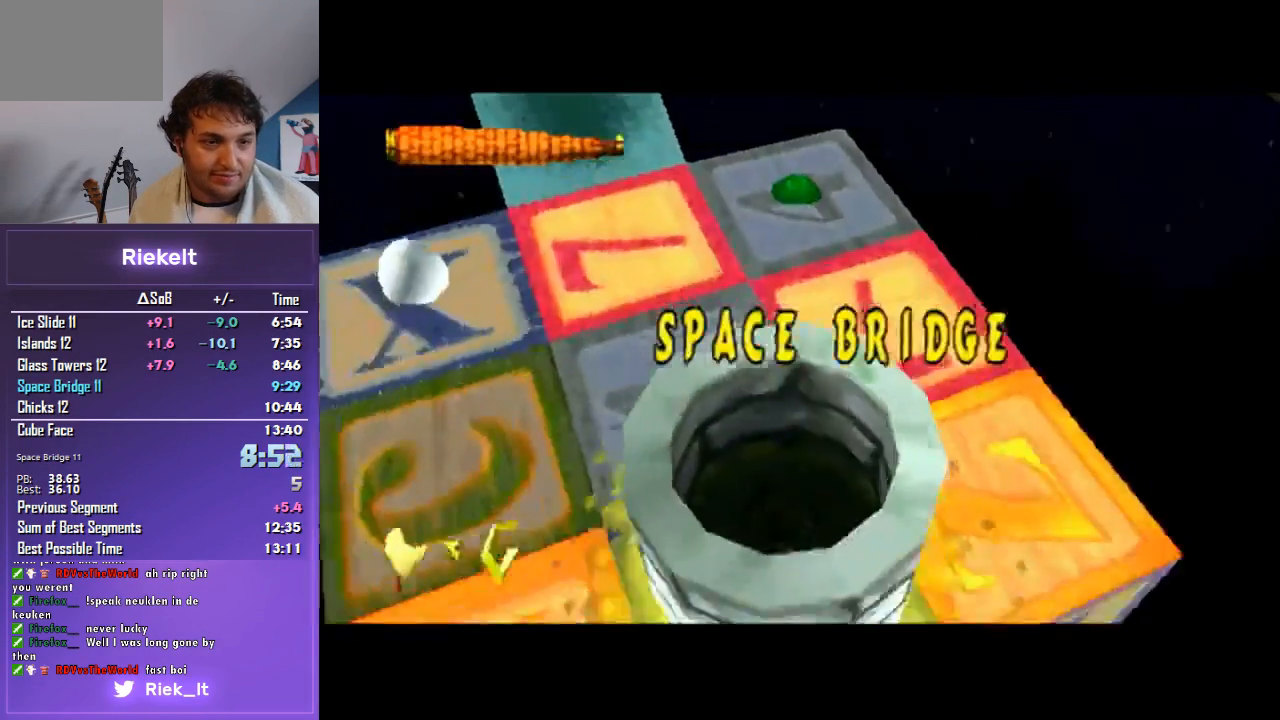
{"buttons": ["CROSS", "R1"], "left_stick": "up-left", "right_stick": "center", "events": []}
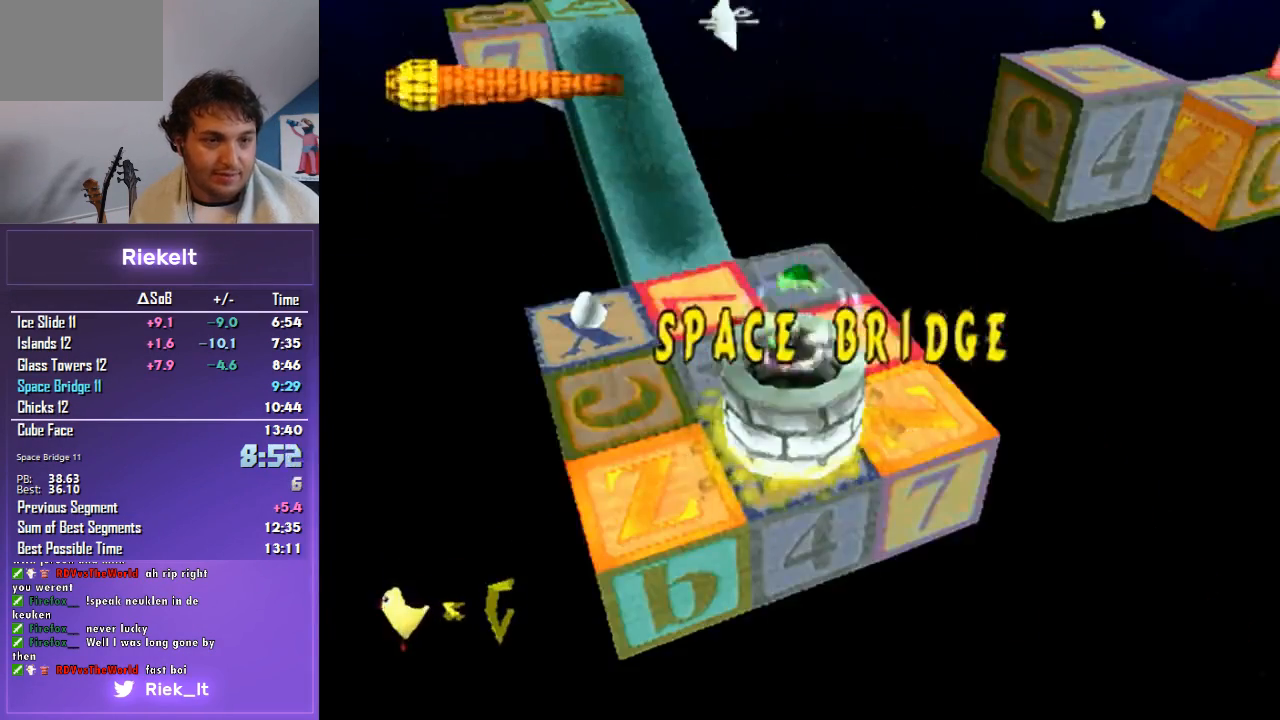
{"buttons": ["CROSS", "R1"], "left_stick": "up", "right_stick": "center", "events": [[167, "left_stick", "up"]]}
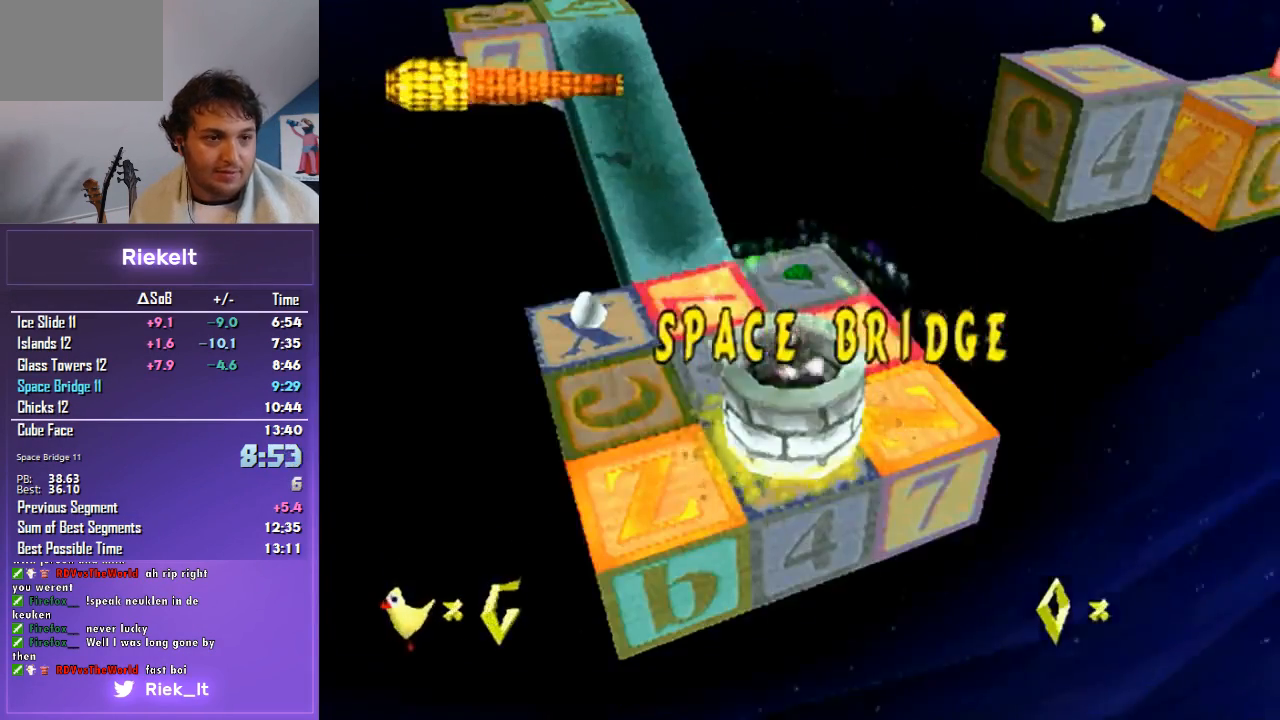
{"buttons": ["CROSS", "R1"], "left_stick": "up", "right_stick": "center", "events": []}
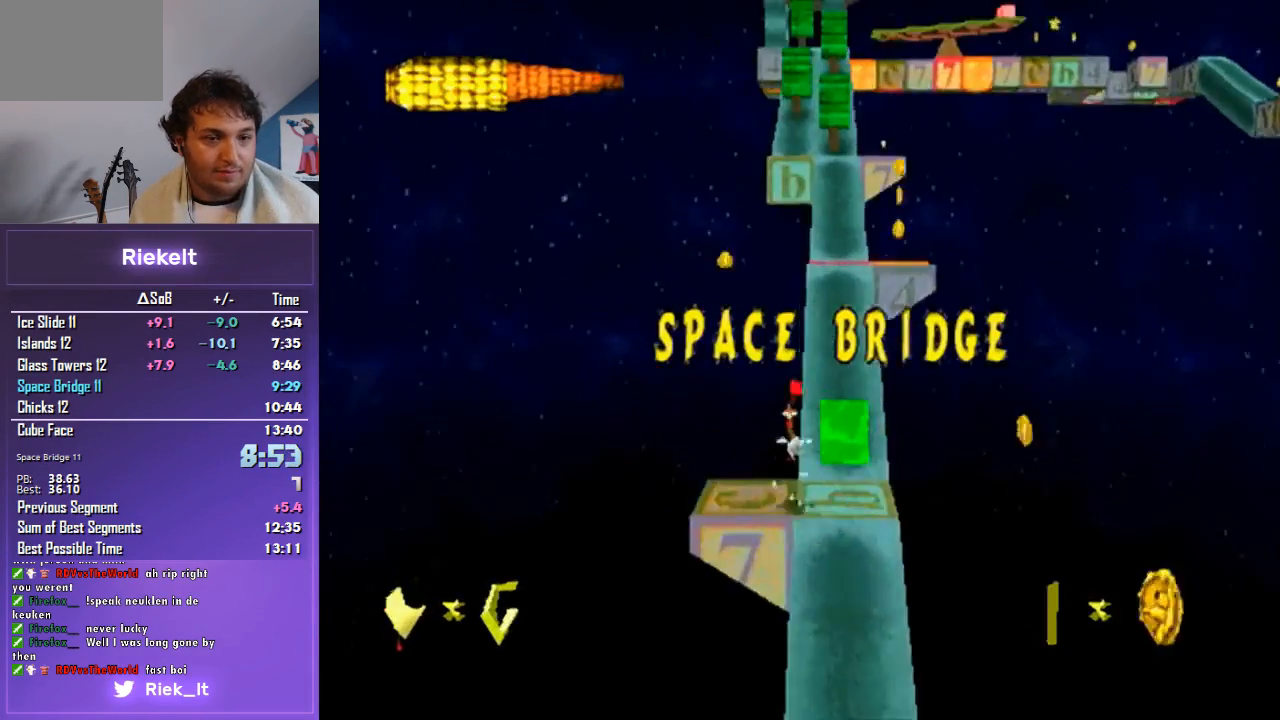
{"buttons": ["R1"], "left_stick": "up", "right_stick": "center", "events": [[100, "left_stick", "up-right"], [200, "CROSS", "up"], [267, "CROSS", "down"], [333, "left_stick", "up"], [433, "CROSS", "up"]]}
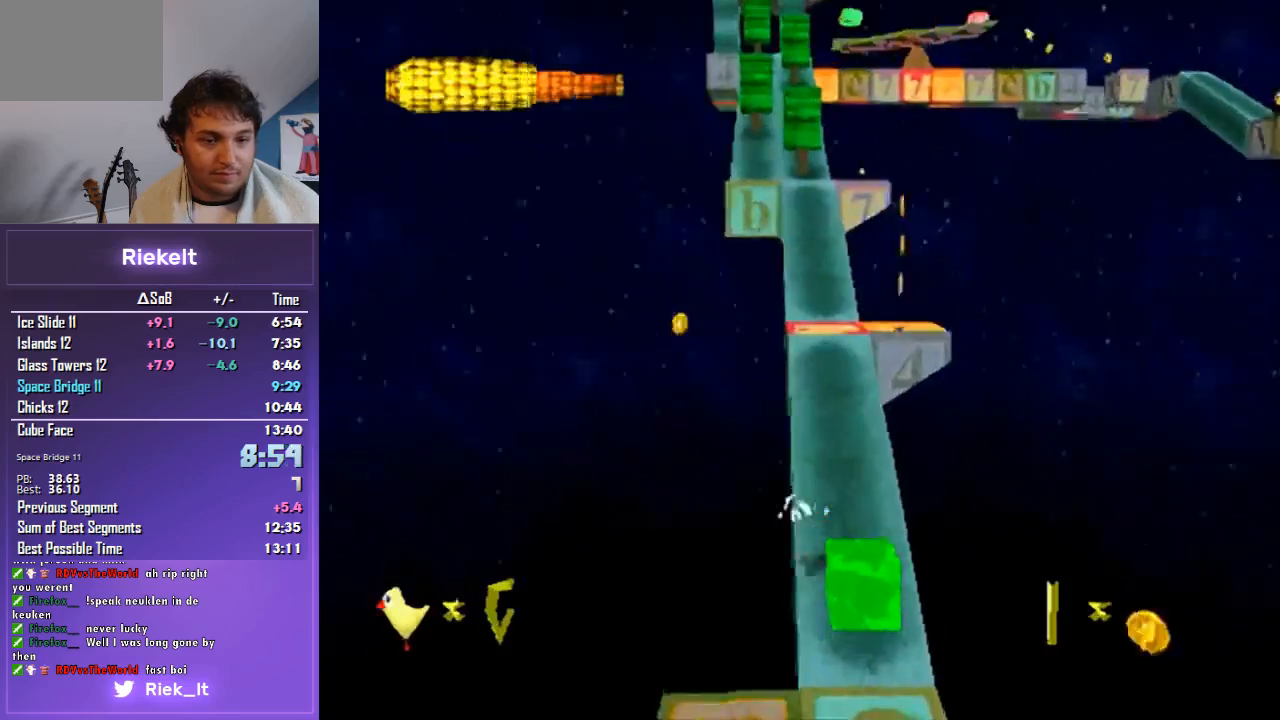
{"buttons": ["R1"], "left_stick": "up", "right_stick": "center", "events": [[100, "CROSS", "down"], [467, "CROSS", "up"]]}
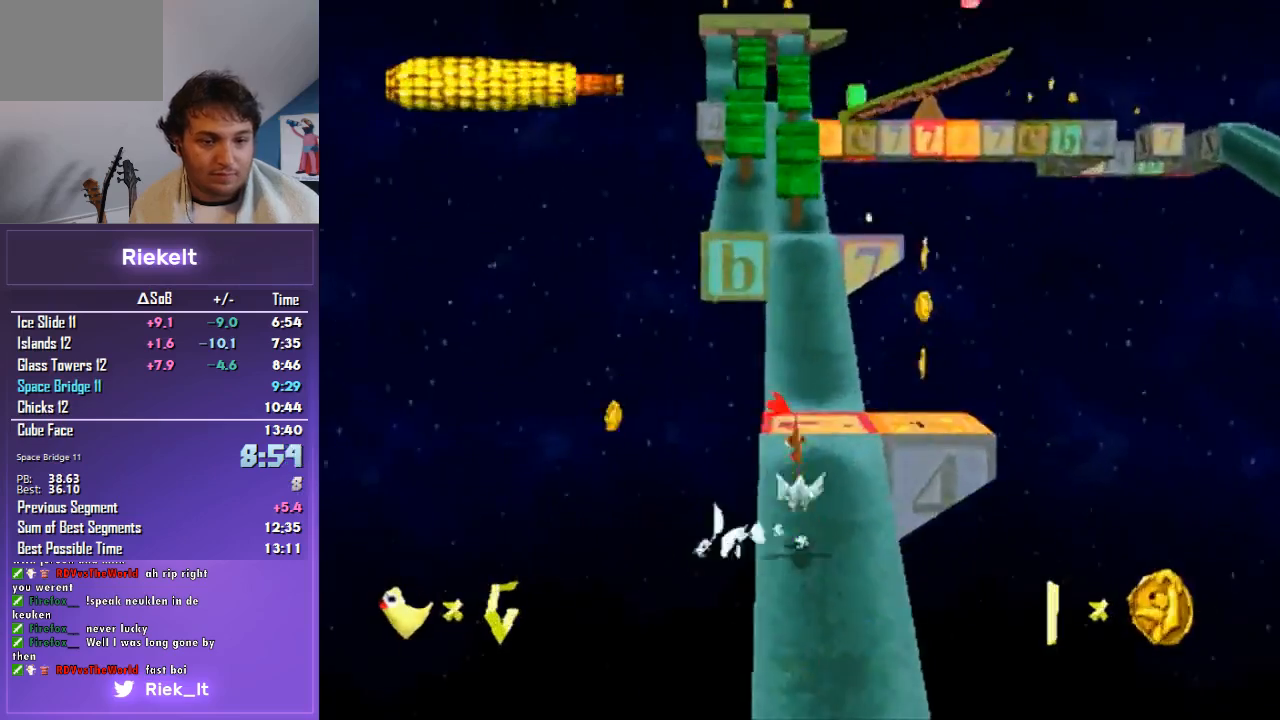
{"buttons": ["CROSS", "R1"], "left_stick": "up", "right_stick": "center", "events": [[67, "left_stick", "up-right"], [167, "CROSS", "down"], [233, "left_stick", "up"]]}
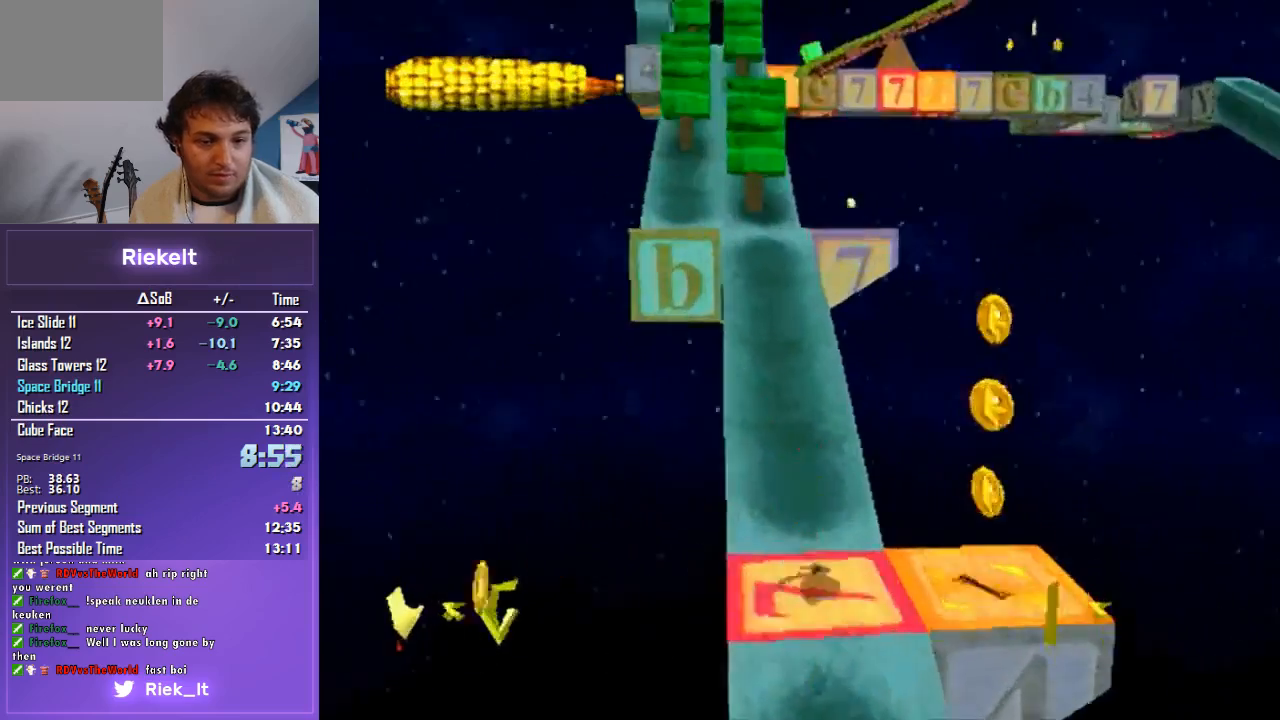
{"buttons": ["R1"], "left_stick": "up", "right_stick": "center", "events": [[467, "CROSS", "up"]]}
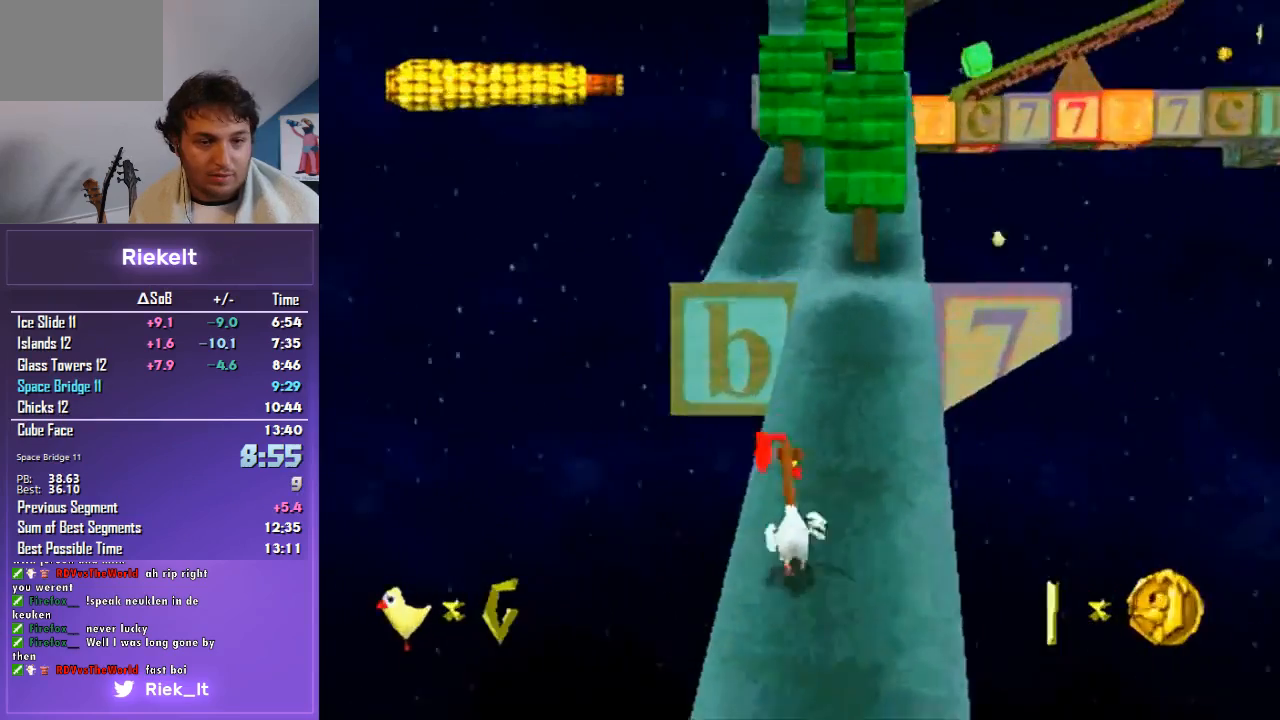
{"buttons": ["R1"], "left_stick": "up-right", "right_stick": "center", "events": [[400, "left_stick", "up-right"]]}
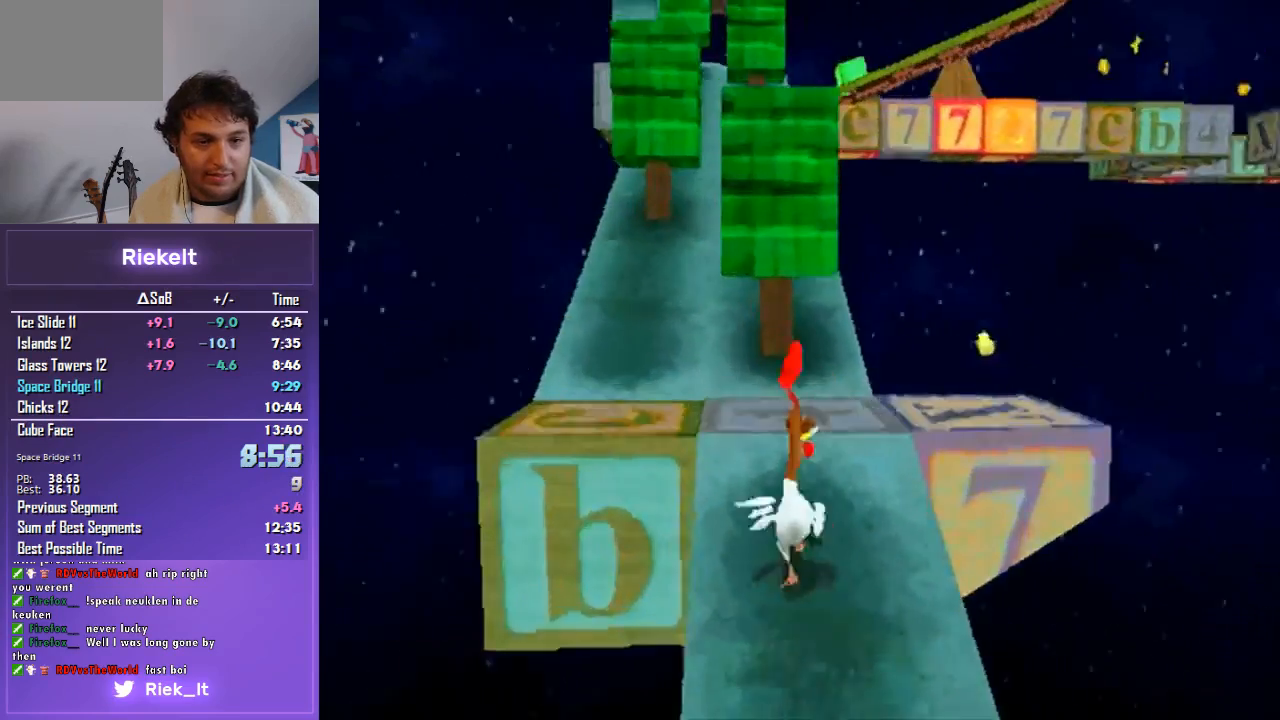
{"buttons": ["R1"], "left_stick": "up-left", "right_stick": "center", "events": [[200, "left_stick", "down-left"], [367, "left_stick", "left"], [500, "left_stick", "up-left"]]}
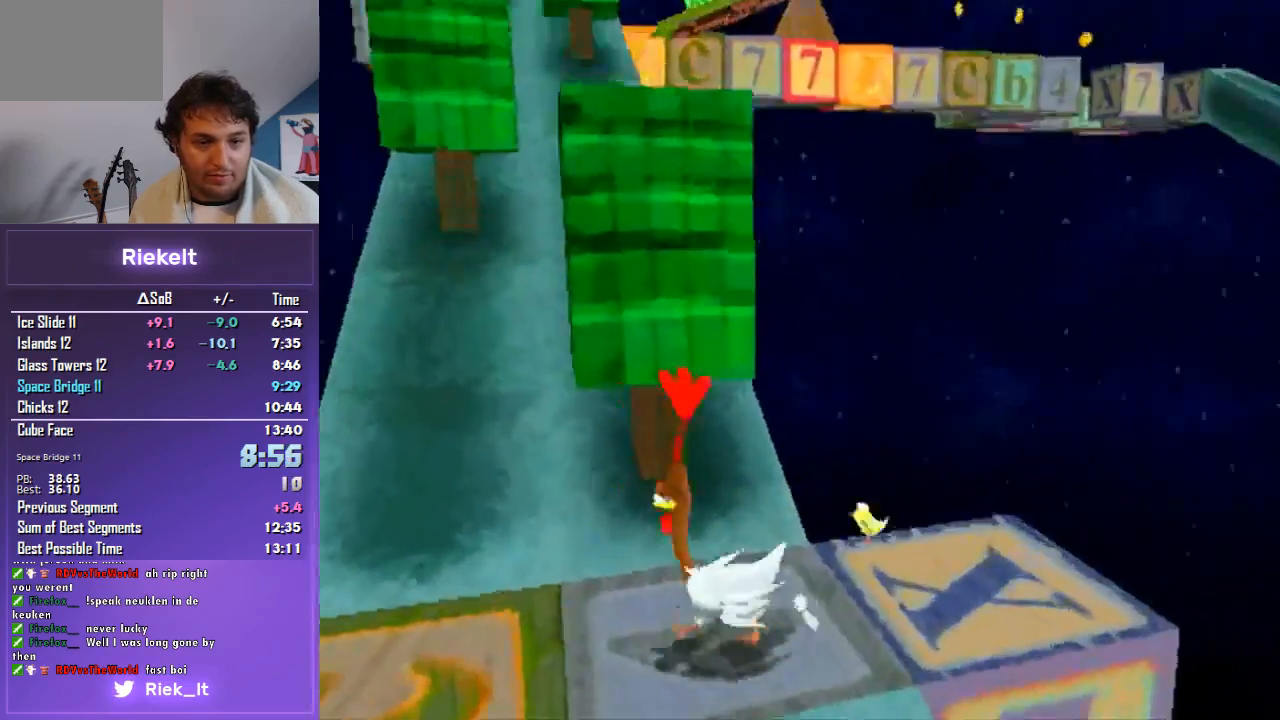
{"buttons": ["CROSS", "R1"], "left_stick": "up-right", "right_stick": "center", "events": [[200, "left_stick", "up-right"], [333, "CROSS", "down"]]}
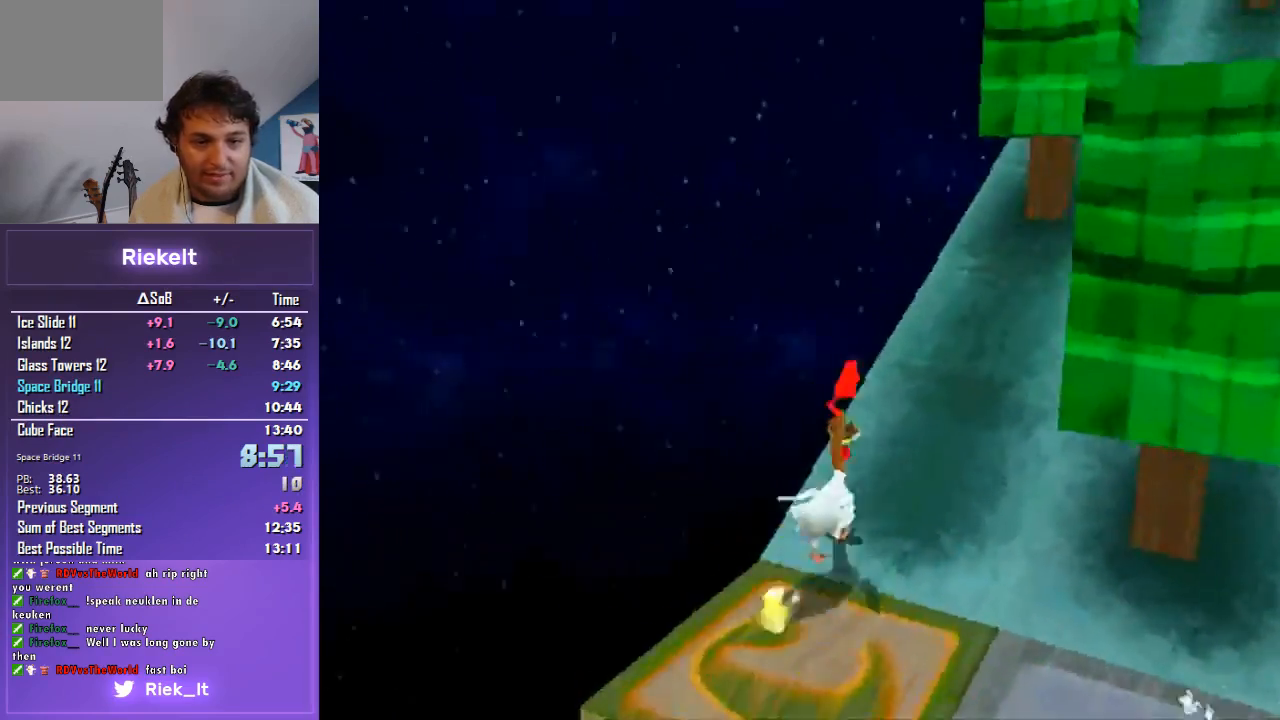
{"buttons": ["R1"], "left_stick": "up-left", "right_stick": "center", "events": [[300, "CROSS", "up"], [300, "left_stick", "up"], [400, "left_stick", "up-left"]]}
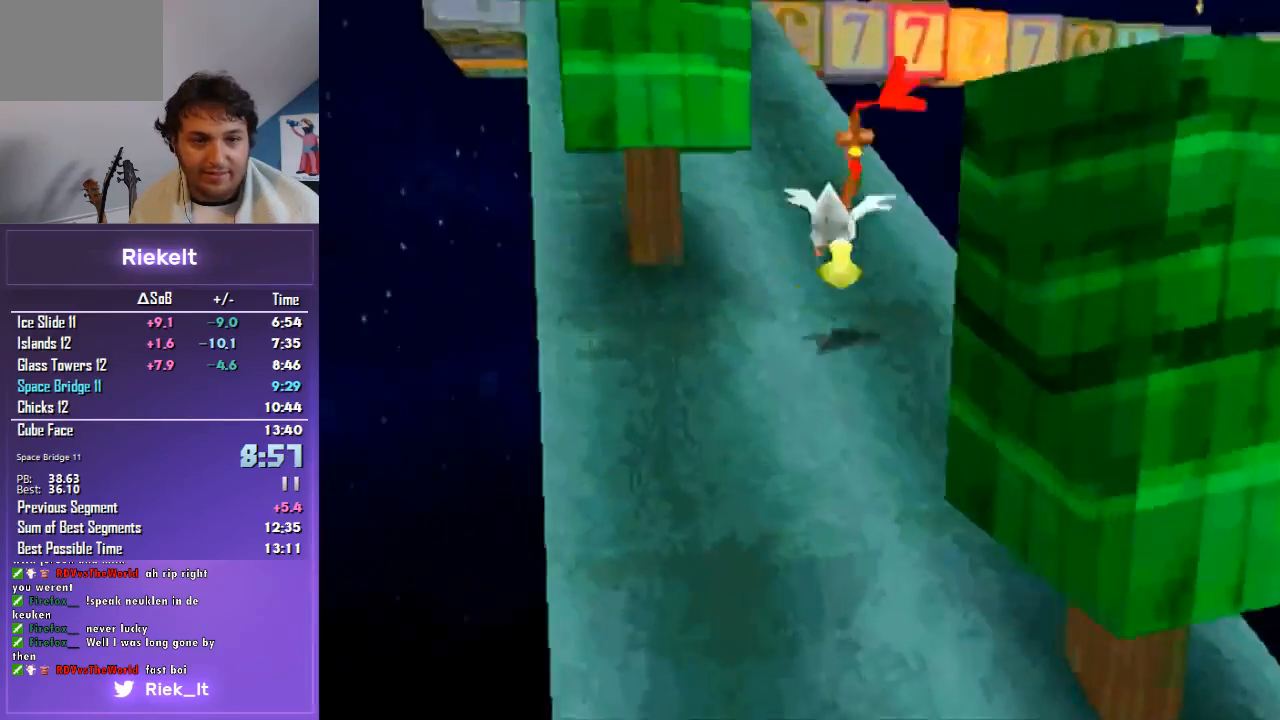
{"buttons": ["R1"], "left_stick": "up-left", "right_stick": "center", "events": []}
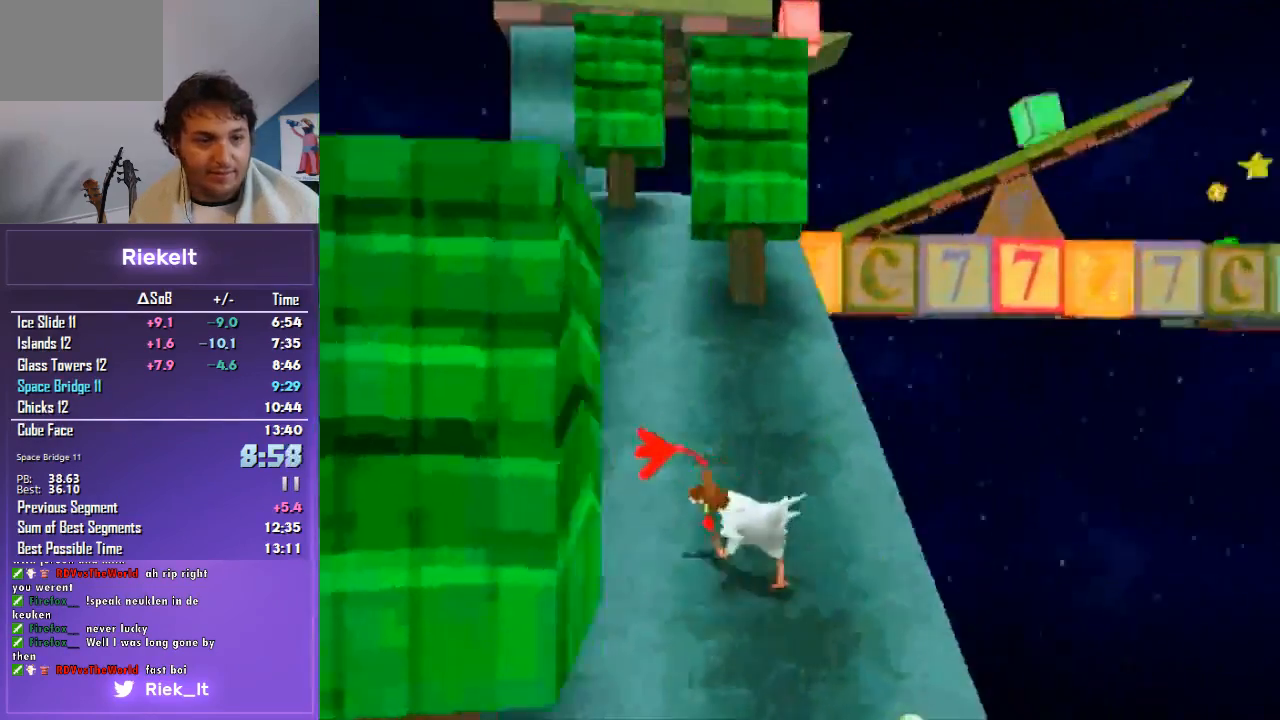
{"buttons": ["CIRCLE", "R1"], "left_stick": "up-right", "right_stick": "center", "events": [[33, "left_stick", "up"], [133, "CIRCLE", "down"], [233, "CIRCLE", "up"], [233, "left_stick", "up-right"], [300, "CIRCLE", "down"], [400, "CIRCLE", "up"], [500, "CIRCLE", "down"]]}
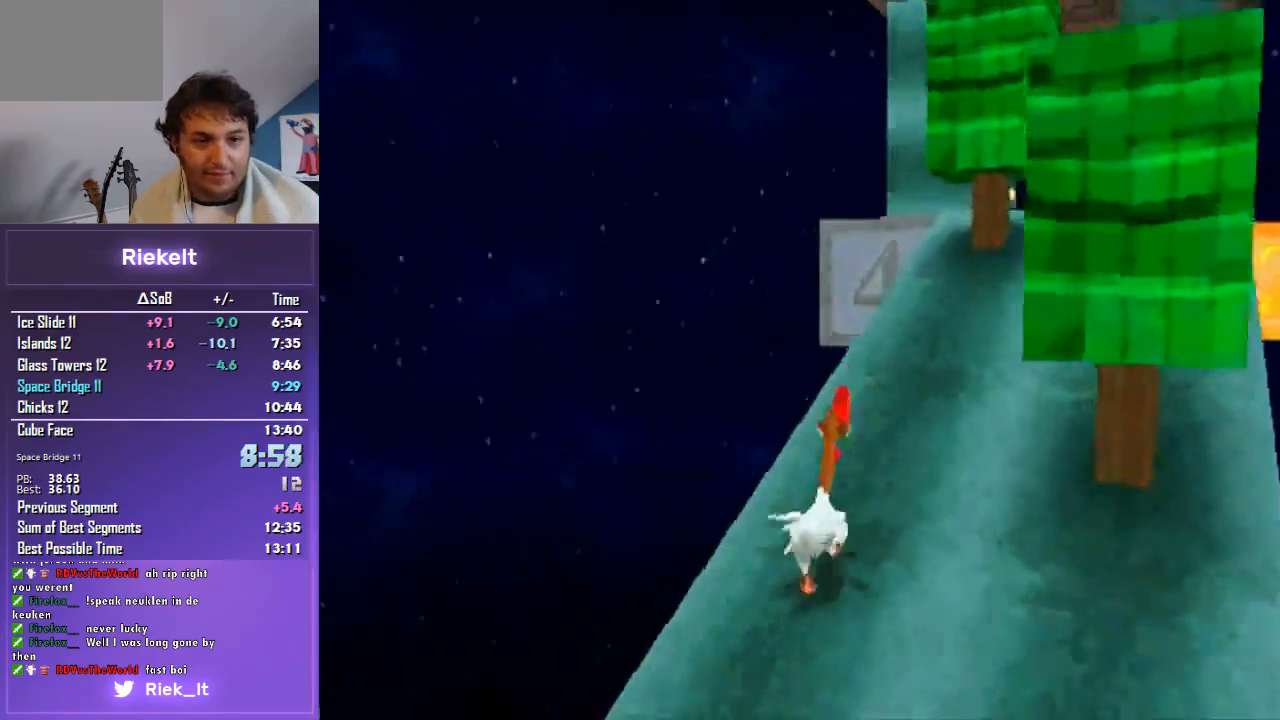
{"buttons": ["R1"], "left_stick": "up", "right_stick": "center", "events": [[67, "CIRCLE", "up"], [167, "CIRCLE", "down"], [267, "CIRCLE", "up"], [300, "left_stick", "up"], [333, "CIRCLE", "down"], [433, "CIRCLE", "up"]]}
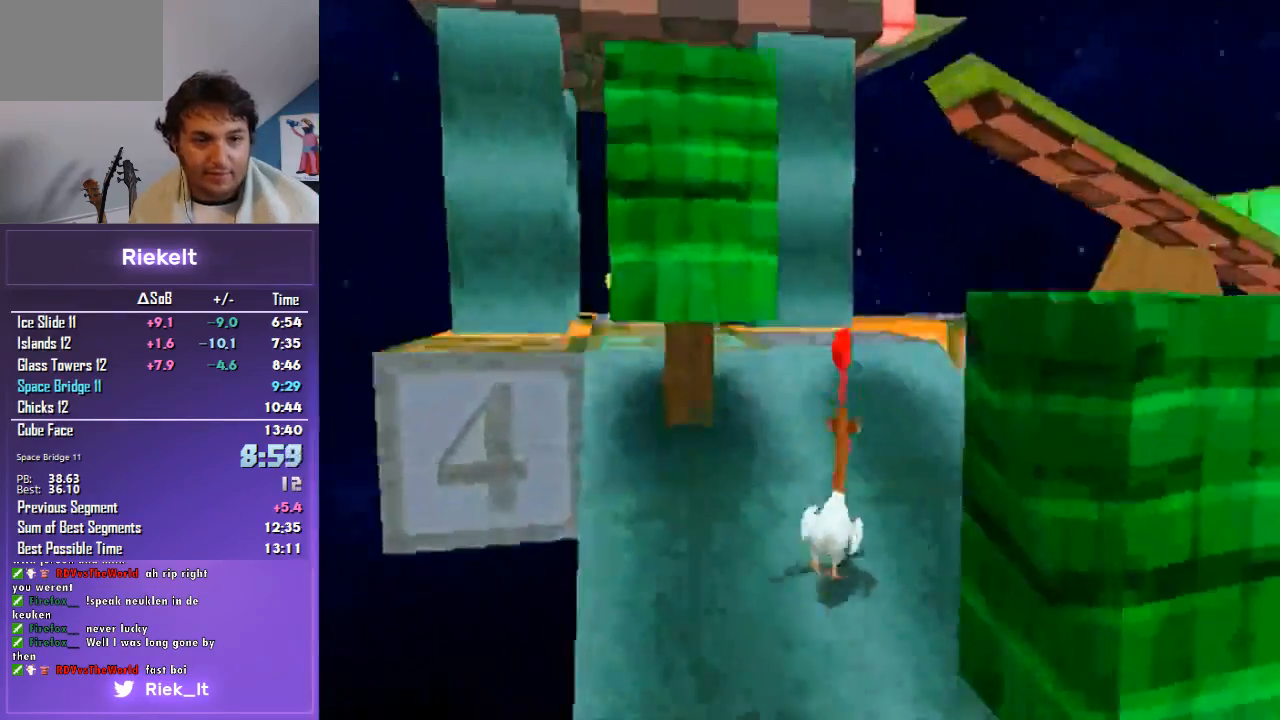
{"buttons": ["R1"], "left_stick": "up-left", "right_stick": "center", "events": [[100, "CIRCLE", "down"], [133, "CIRCLE", "up"], [200, "CIRCLE", "down"], [300, "CIRCLE", "up"], [367, "CIRCLE", "down"], [400, "left_stick", "up-left"], [467, "CIRCLE", "up"]]}